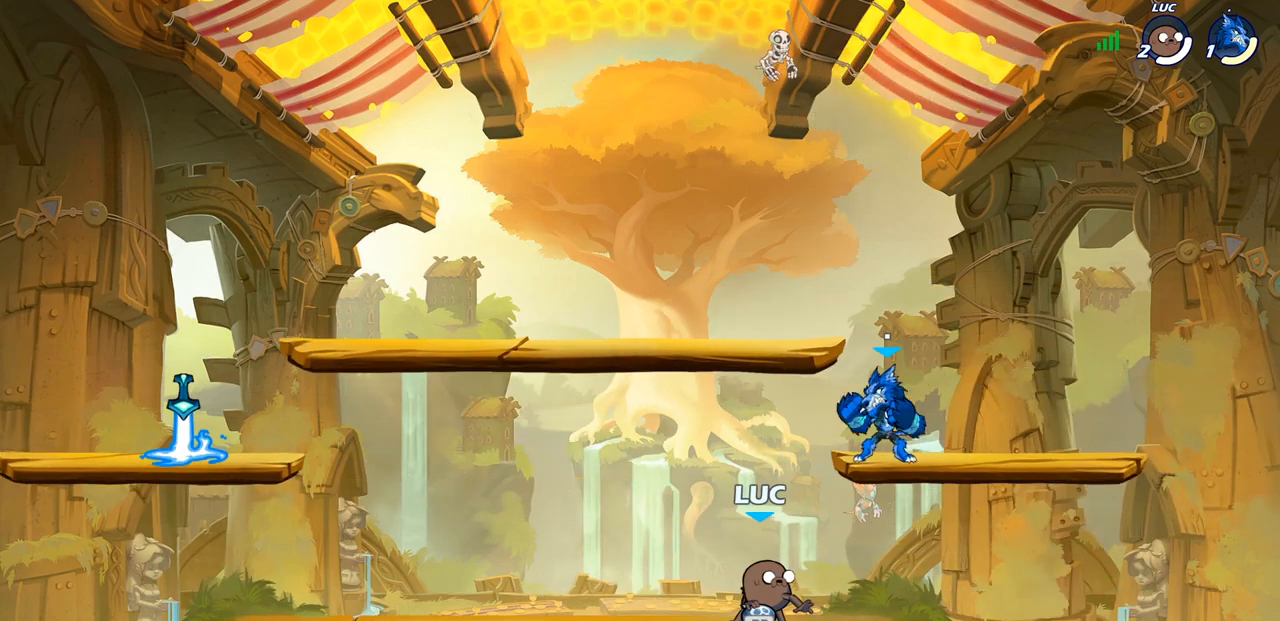
Gameplay with a controller (PlayStation layout); each line is a JSON object with the inputs held at the frame after it. "events" lists button and stick changes between this image and that frame as [ms after this image, input, new state], when the widget could be followed in between.
{"buttons": [], "left_stick": "center", "right_stick": "center", "events": [[100, "R1", "up"], [333, "CIRCLE", "down"], [333, "left_stick", "up-left"], [400, "CIRCLE", "up"], [433, "left_stick", "center"]]}
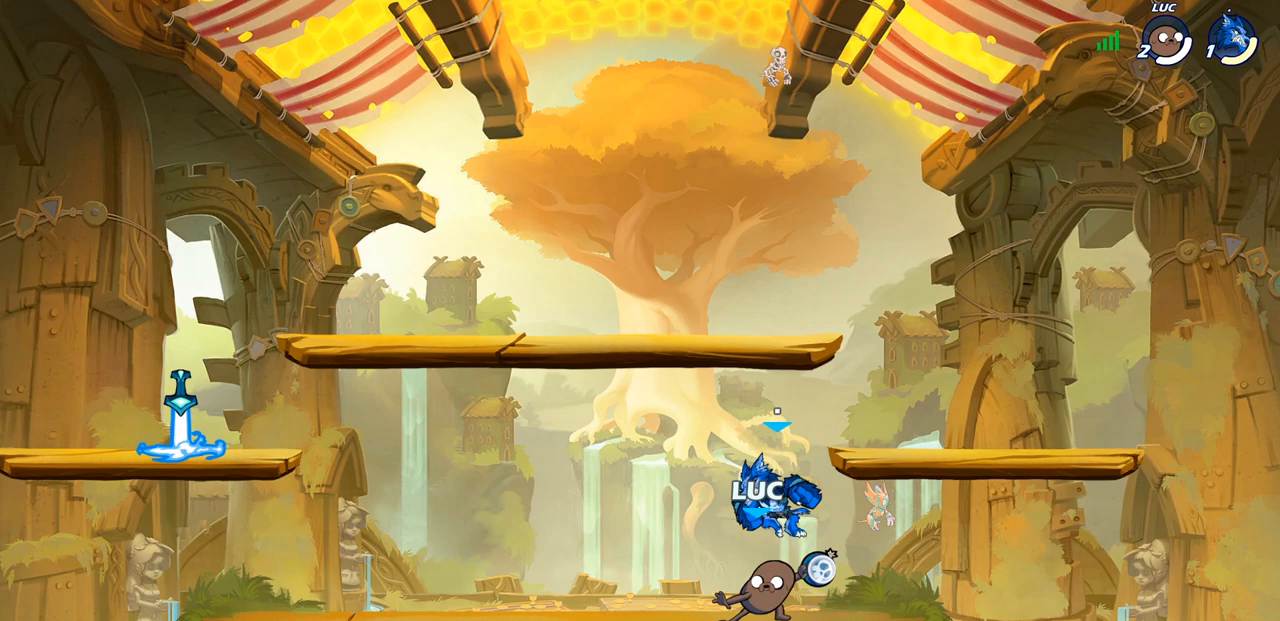
{"buttons": [], "left_stick": "center", "right_stick": "center", "events": []}
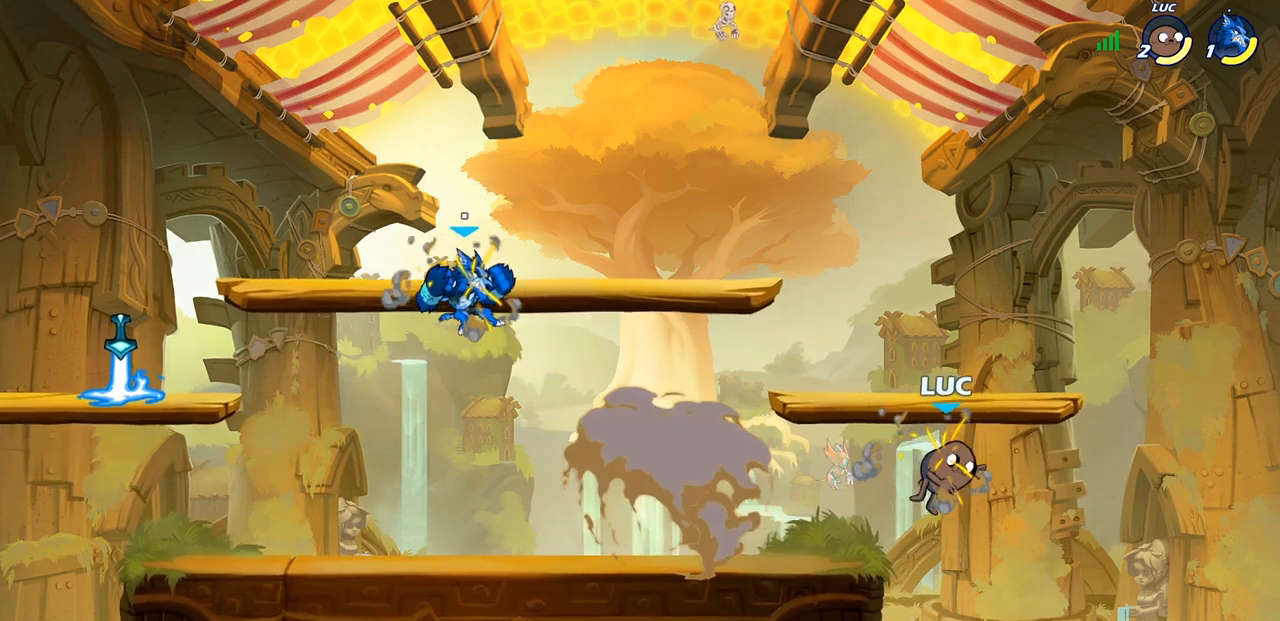
{"buttons": [], "left_stick": "up-left", "right_stick": "center", "events": [[117, "left_stick", "left"], [350, "CROSS", "down"], [367, "left_stick", "up-left"], [483, "CROSS", "up"]]}
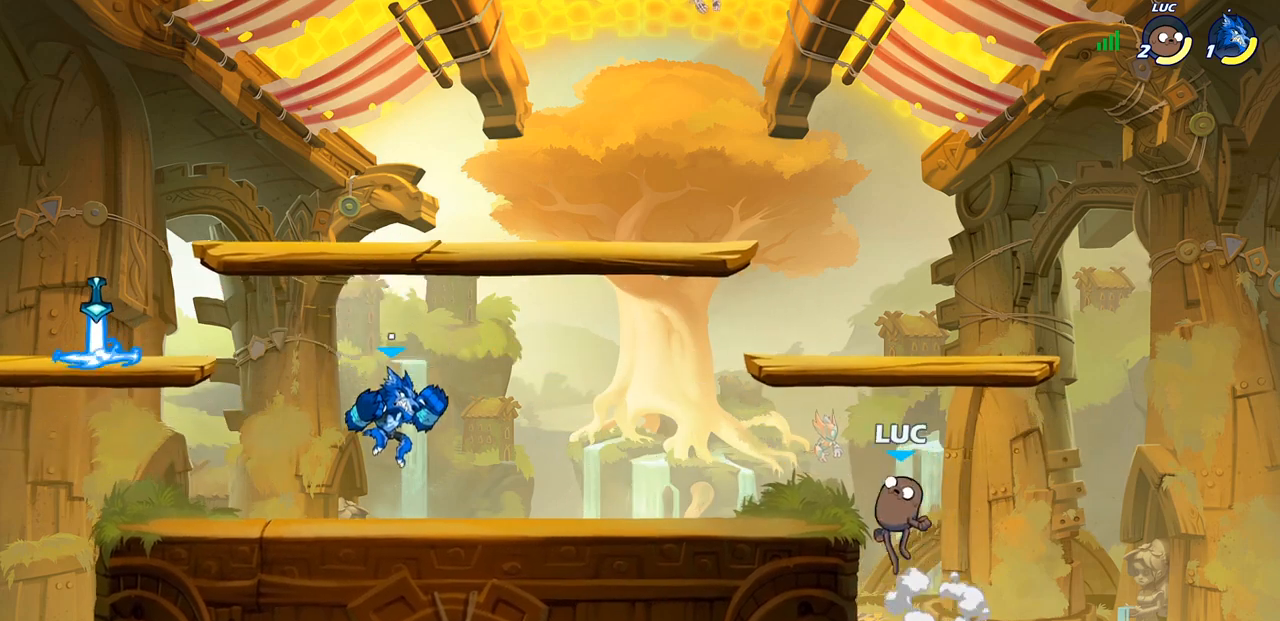
{"buttons": ["CROSS"], "left_stick": "up-left", "right_stick": "center", "events": [[67, "left_stick", "left"], [400, "CROSS", "down"], [467, "left_stick", "up-left"]]}
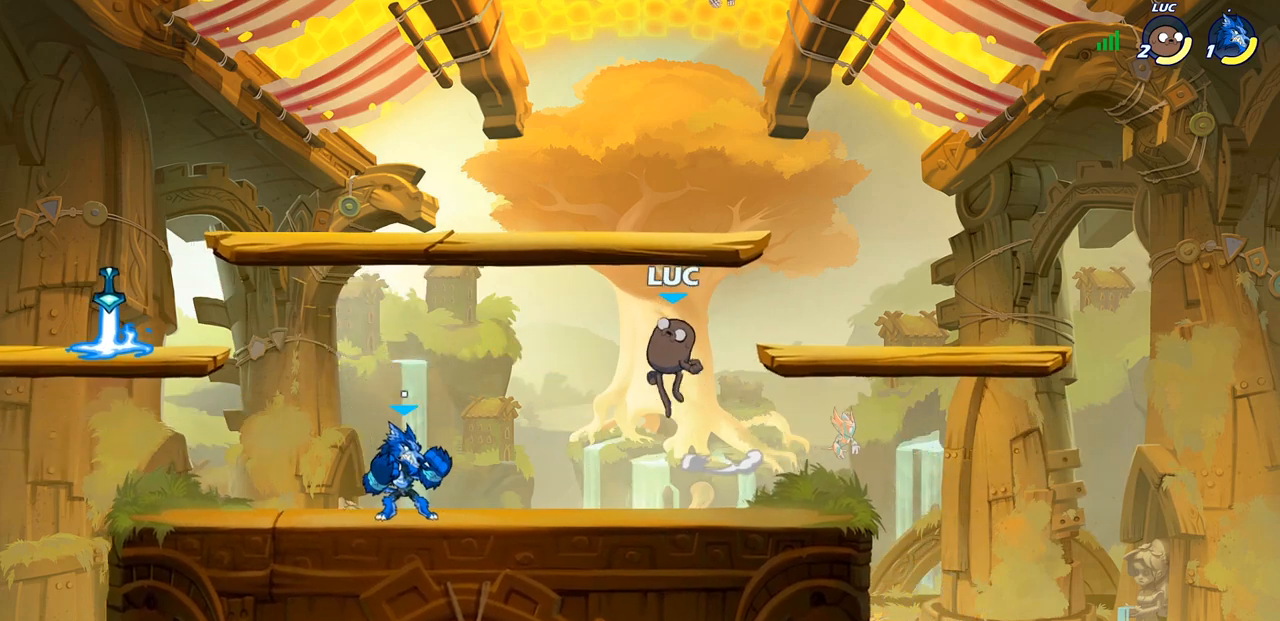
{"buttons": ["R2"], "left_stick": "up-left", "right_stick": "center", "events": [[67, "CROSS", "up"], [317, "R2", "down"]]}
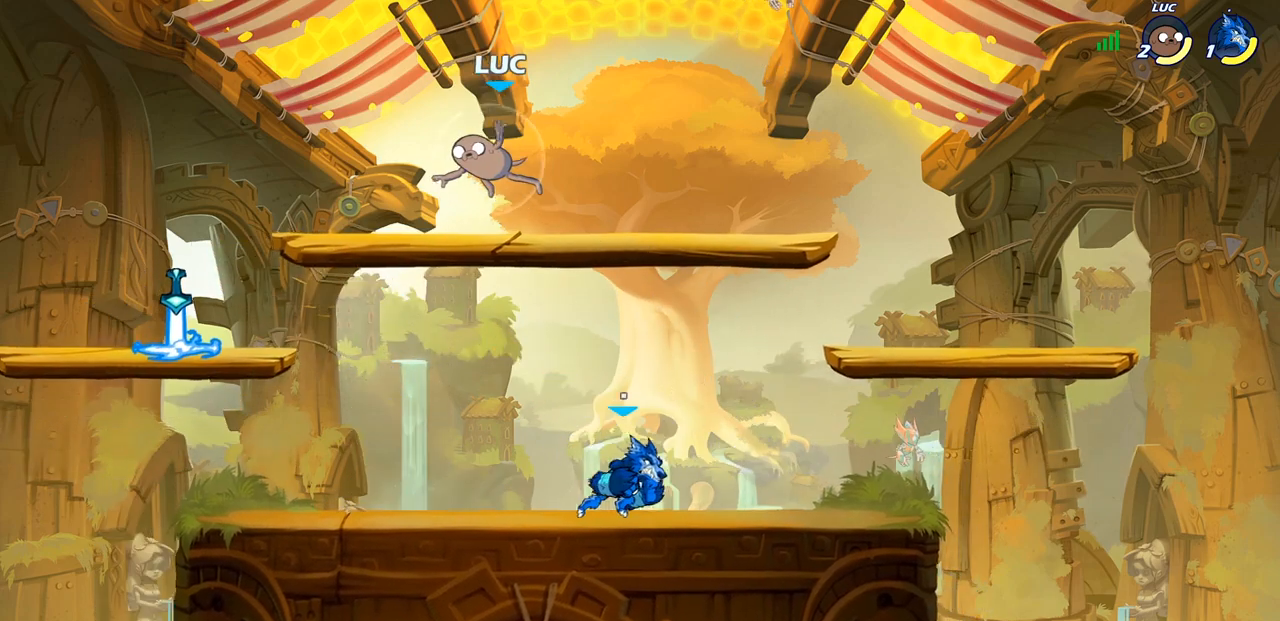
{"buttons": [], "left_stick": "down-left", "right_stick": "center", "events": [[50, "R2", "up"], [100, "left_stick", "left"], [217, "left_stick", "down-left"]]}
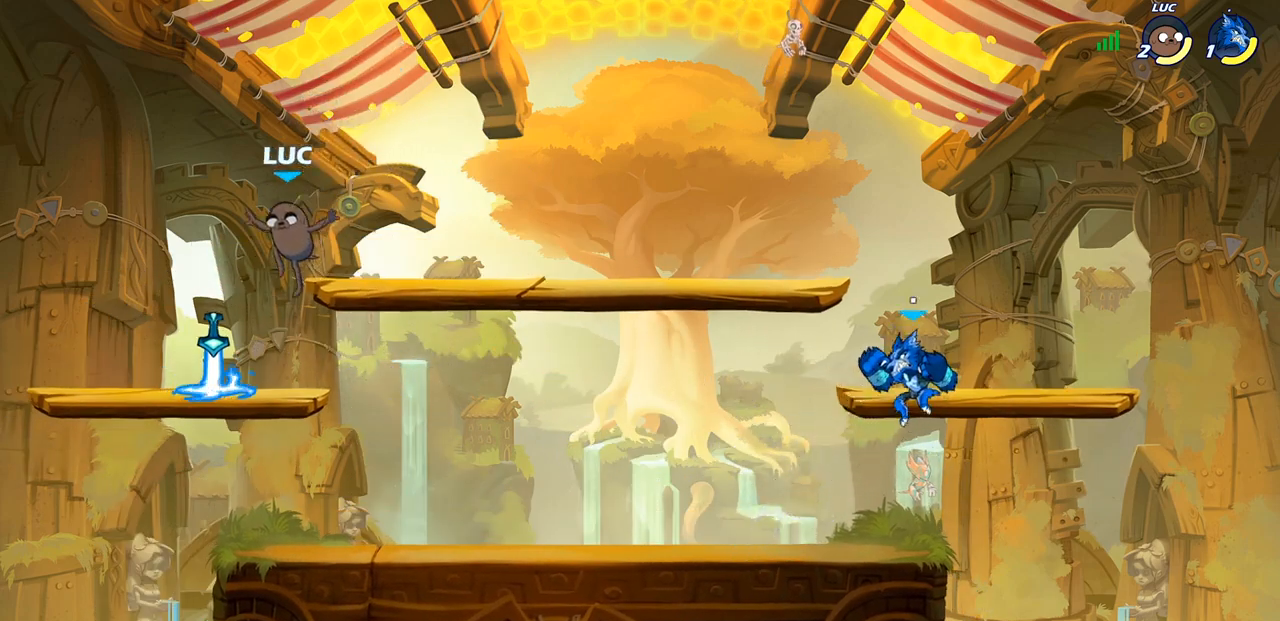
{"buttons": ["R1", "R2"], "left_stick": "right", "right_stick": "center", "events": [[50, "left_stick", "up-left"], [117, "R1", "down"], [133, "left_stick", "center"], [217, "left_stick", "right"], [250, "R1", "up"], [483, "R1", "down"], [483, "R2", "down"]]}
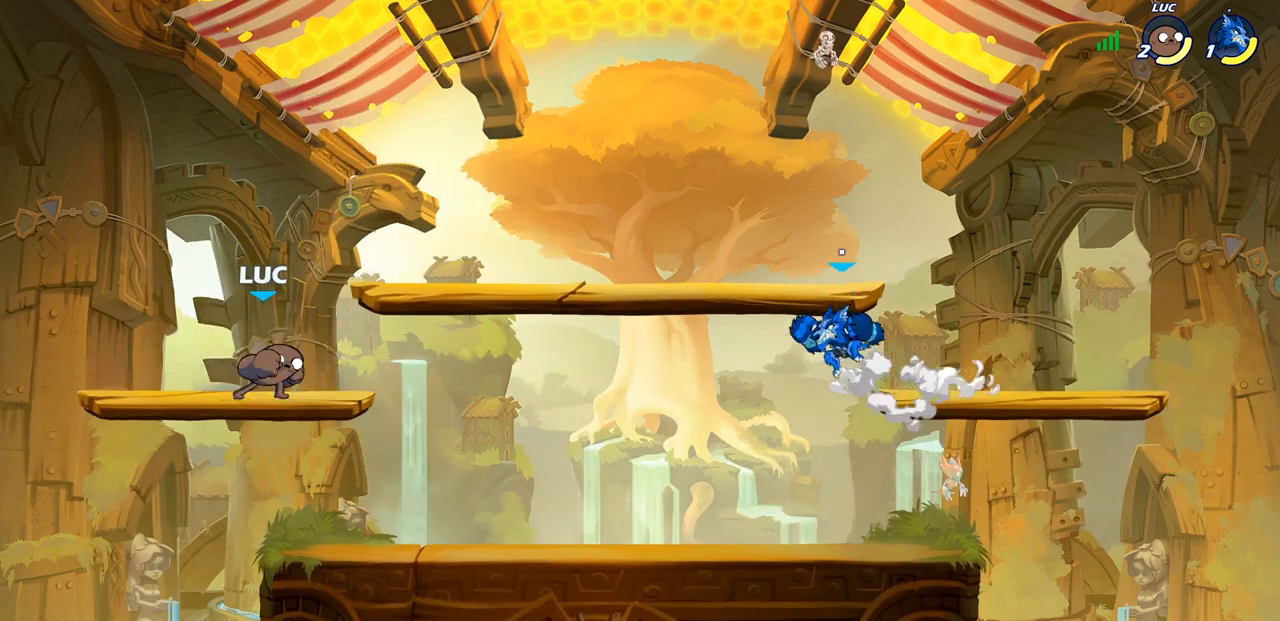
{"buttons": [], "left_stick": "center", "right_stick": "center", "events": [[17, "CIRCLE", "down"], [150, "R1", "up"], [150, "R2", "up"], [283, "CIRCLE", "up"], [300, "left_stick", "center"]]}
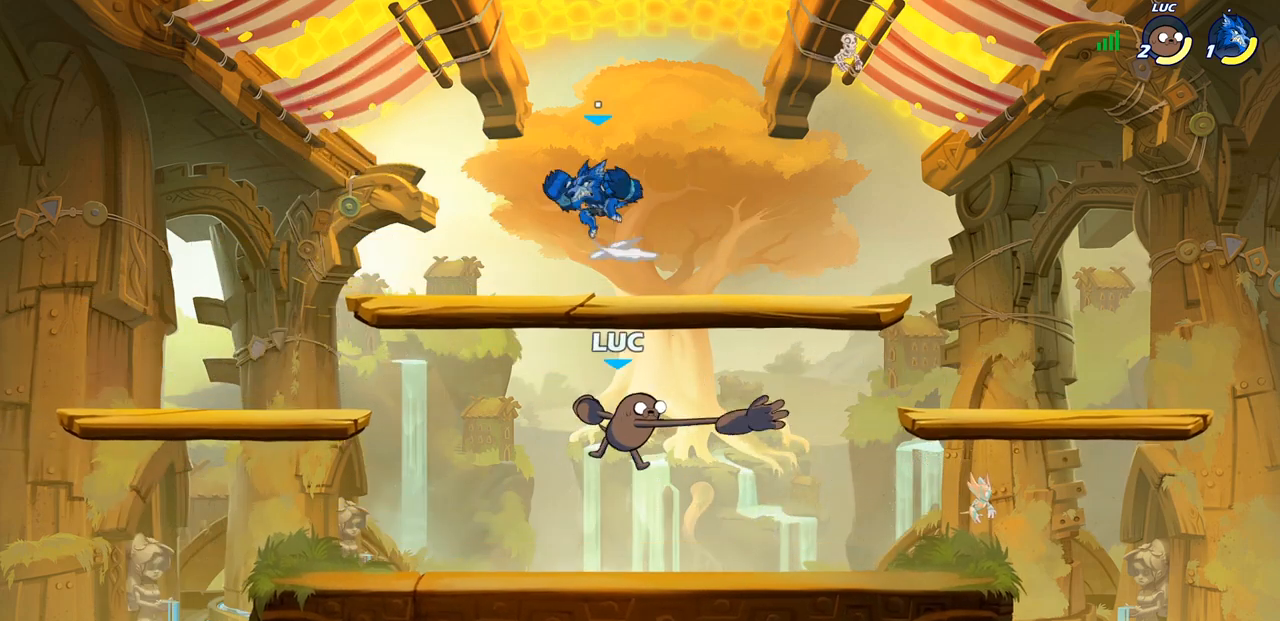
{"buttons": [], "left_stick": "left", "right_stick": "center", "events": [[383, "left_stick", "left"]]}
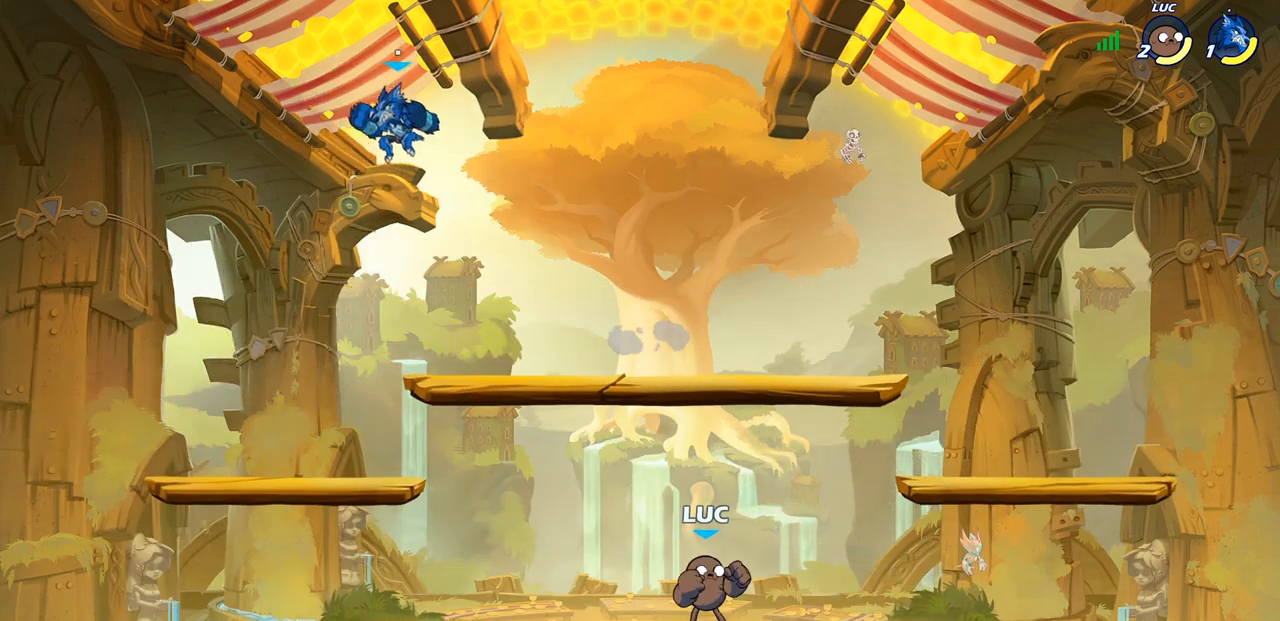
{"buttons": ["CROSS"], "left_stick": "center", "right_stick": "center"}
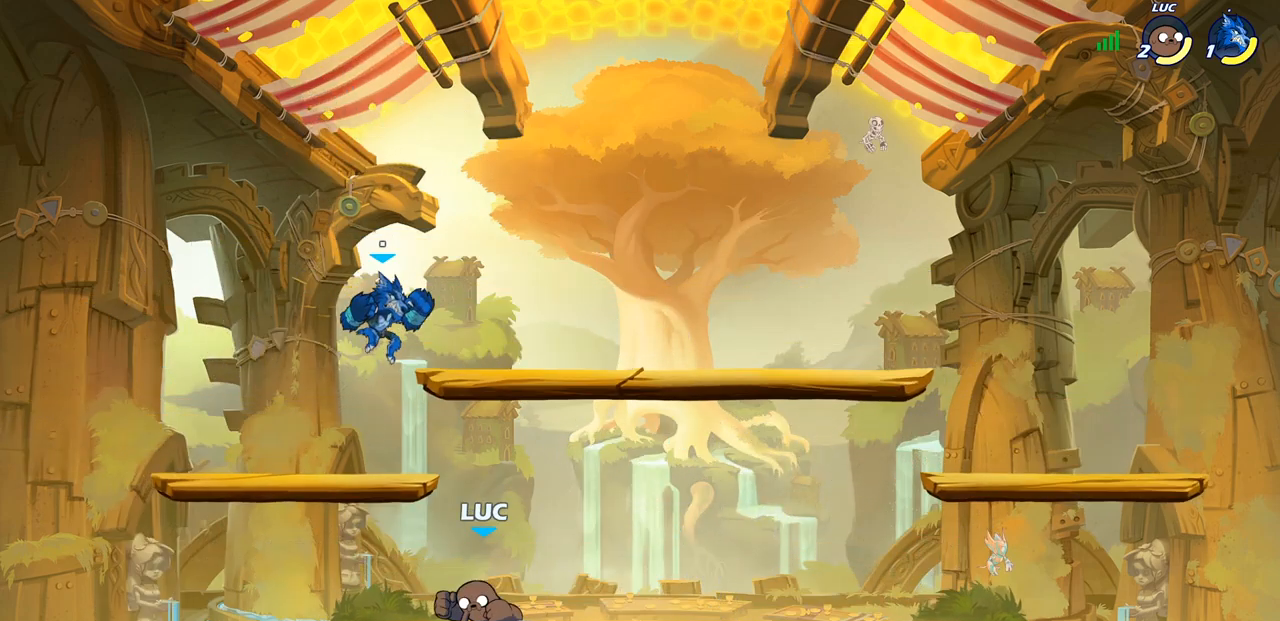
{"buttons": [], "left_stick": "right", "right_stick": "center", "events": [[50, "SQUARE", "down"], [67, "CROSS", "up"], [117, "SQUARE", "up"], [133, "left_stick", "right"]]}
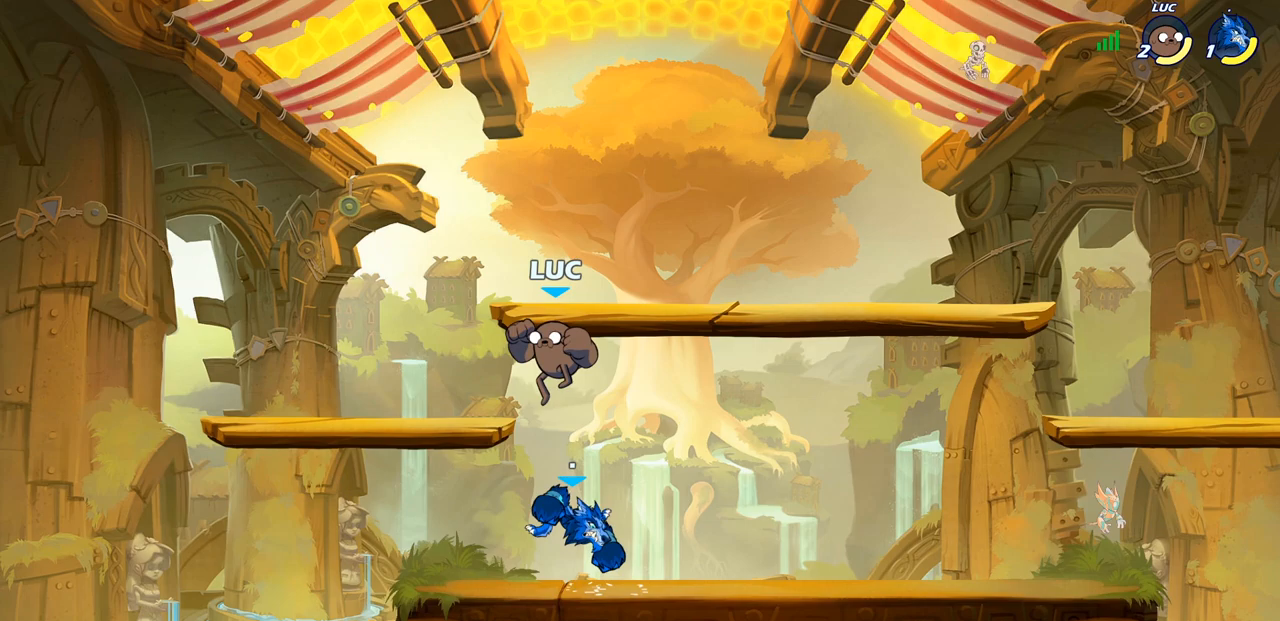
{"buttons": [], "left_stick": "center", "right_stick": "center", "events": [[100, "left_stick", "down-left"], [183, "SQUARE", "down"], [283, "SQUARE", "up"], [383, "left_stick", "center"]]}
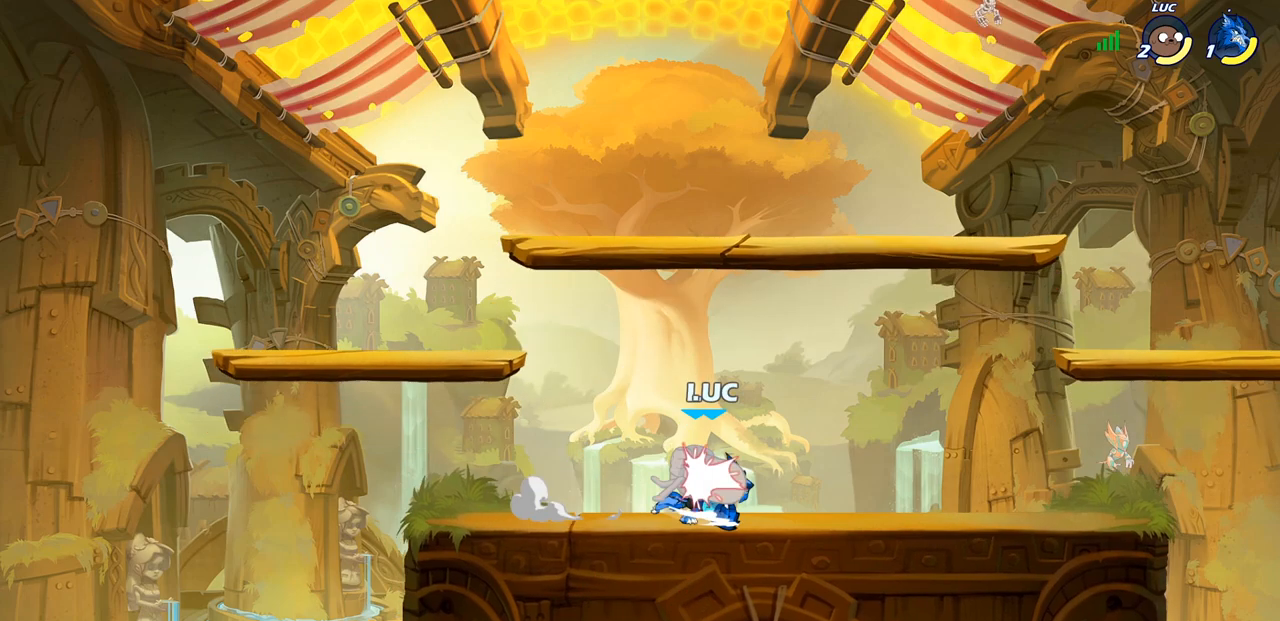
{"buttons": ["R1", "R2"], "left_stick": "up-right", "right_stick": "center", "events": [[433, "left_stick", "up-right"], [450, "R1", "down"], [450, "R2", "down"]]}
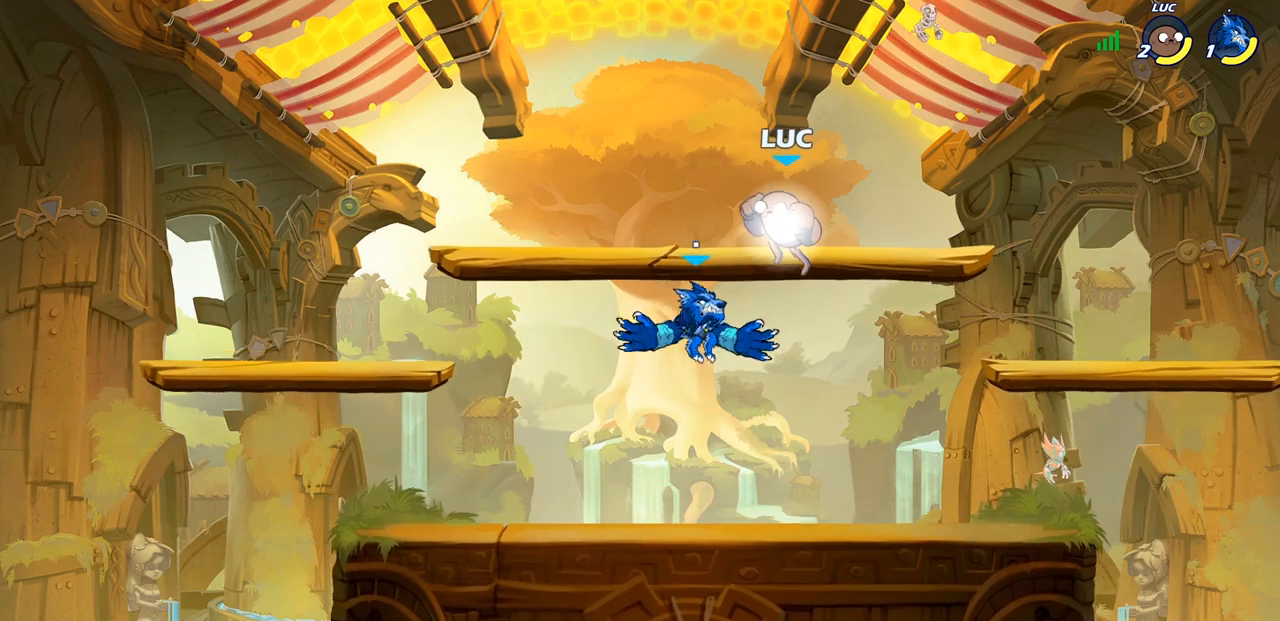
{"buttons": [], "left_stick": "down", "right_stick": "center", "events": [[117, "left_stick", "right"], [267, "left_stick", "down"], [283, "R1", "up"], [300, "R2", "up"]]}
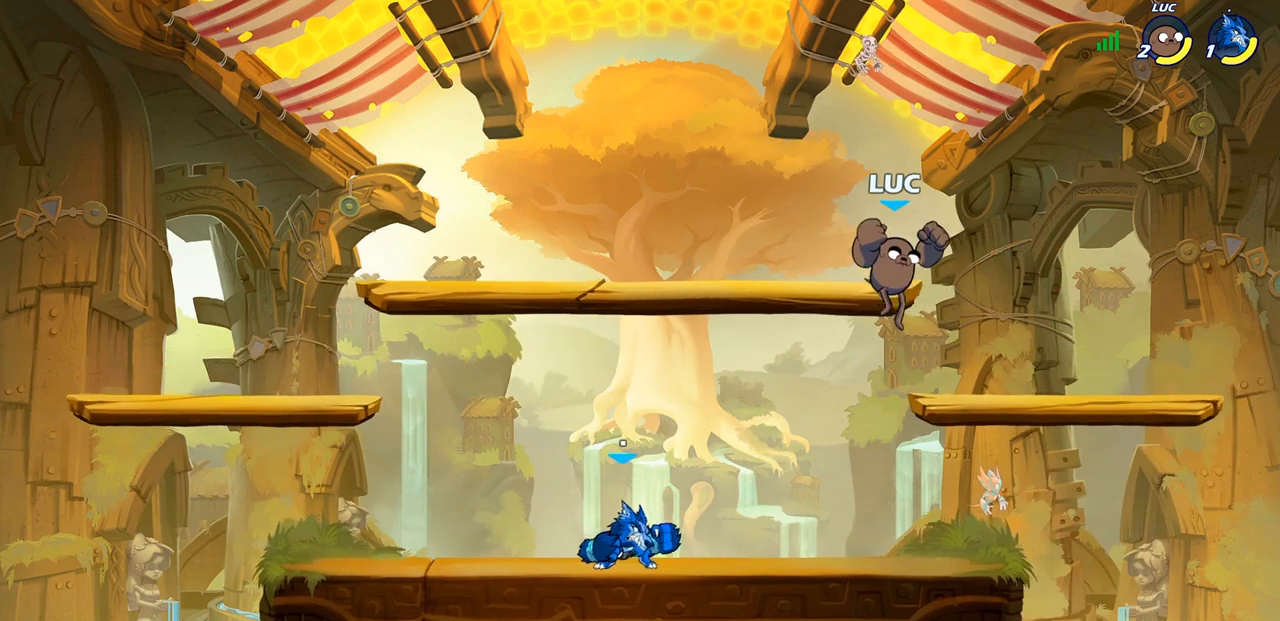
{"buttons": [], "left_stick": "center", "right_stick": "center", "events": [[50, "left_stick", "down-right"], [267, "left_stick", "down-left"], [450, "left_stick", "center"]]}
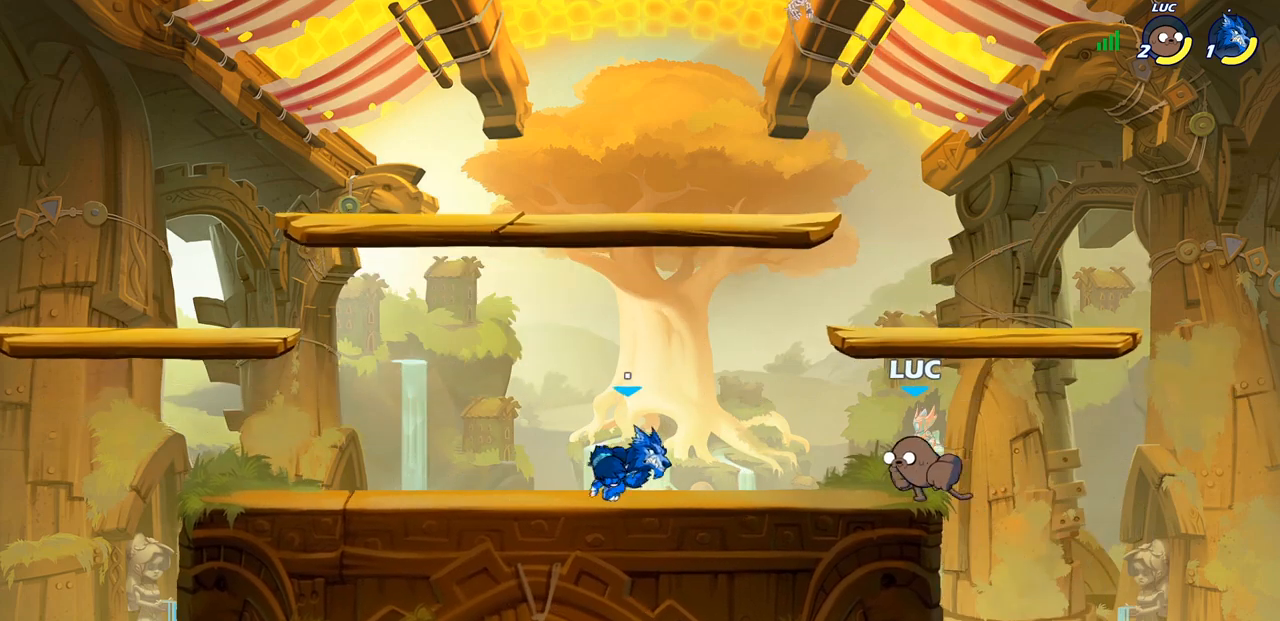
{"buttons": ["SQUARE"], "left_stick": "center", "right_stick": "center", "events": [[317, "SQUARE", "down"], [417, "SQUARE", "up"], [500, "SQUARE", "down"]]}
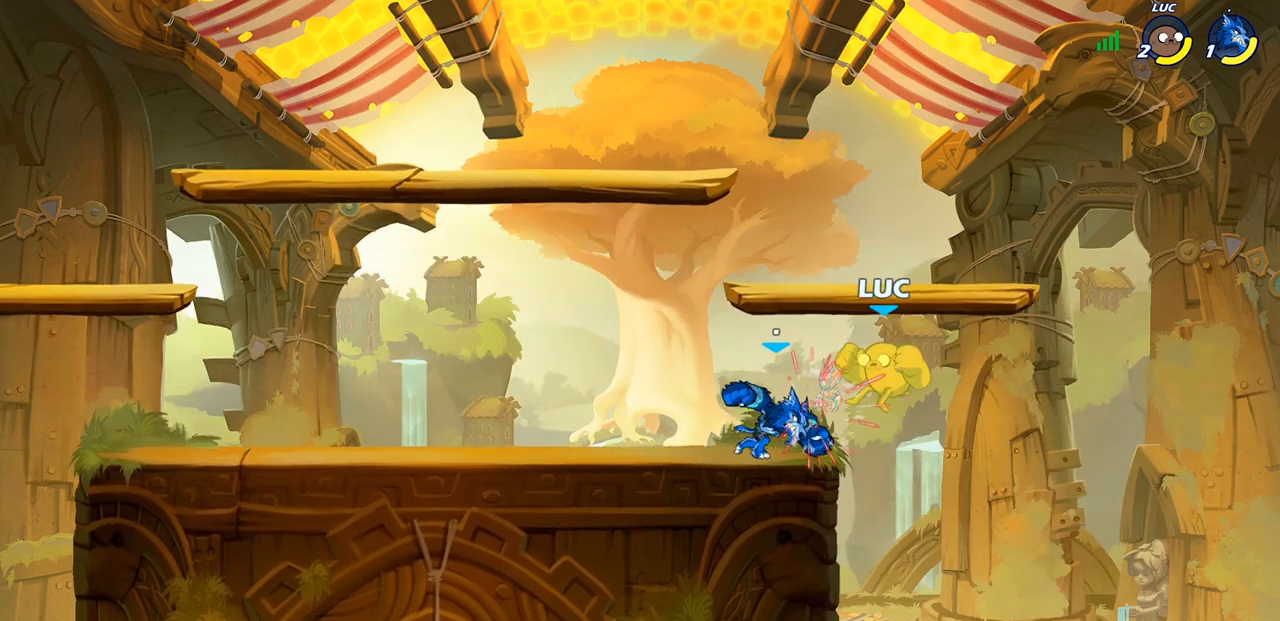
{"buttons": ["R2"], "left_stick": "left", "right_stick": "center", "events": [[117, "SQUARE", "up"], [233, "left_stick", "left"], [250, "R2", "down"], [267, "R1", "down"], [333, "R1", "up"], [383, "R1", "down"], [450, "R1", "up"]]}
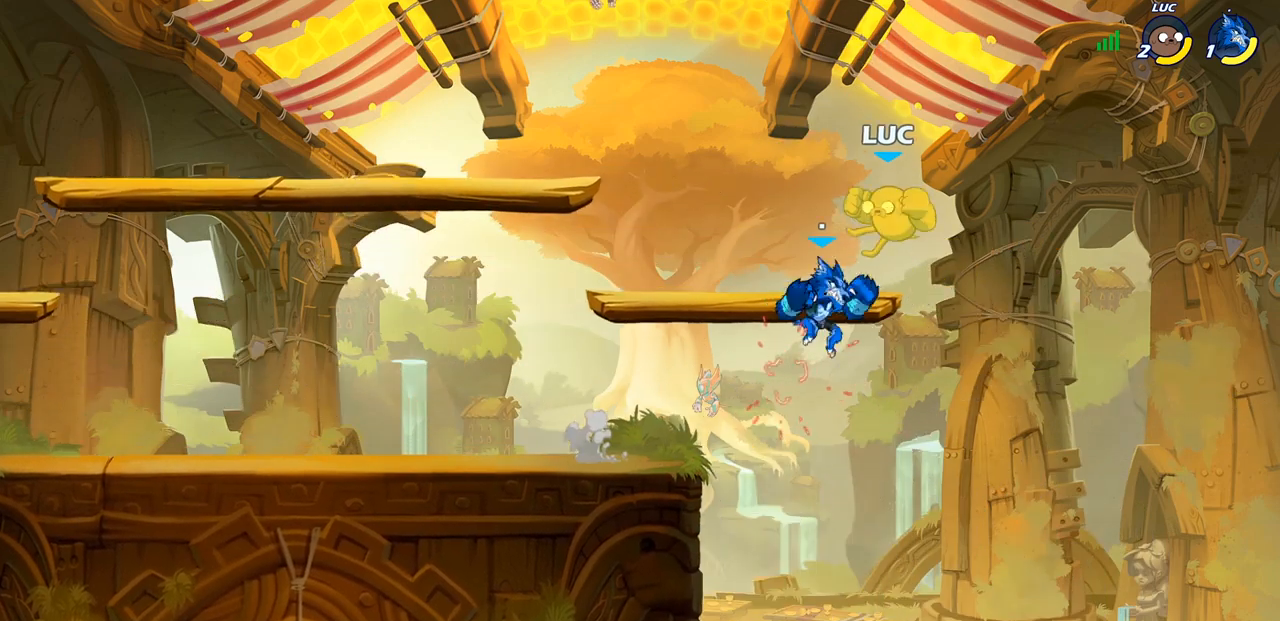
{"buttons": [], "left_stick": "down-left", "right_stick": "center", "events": [[83, "R2", "up"], [167, "left_stick", "right"], [250, "R2", "down"], [400, "left_stick", "down-left"], [500, "R2", "up"]]}
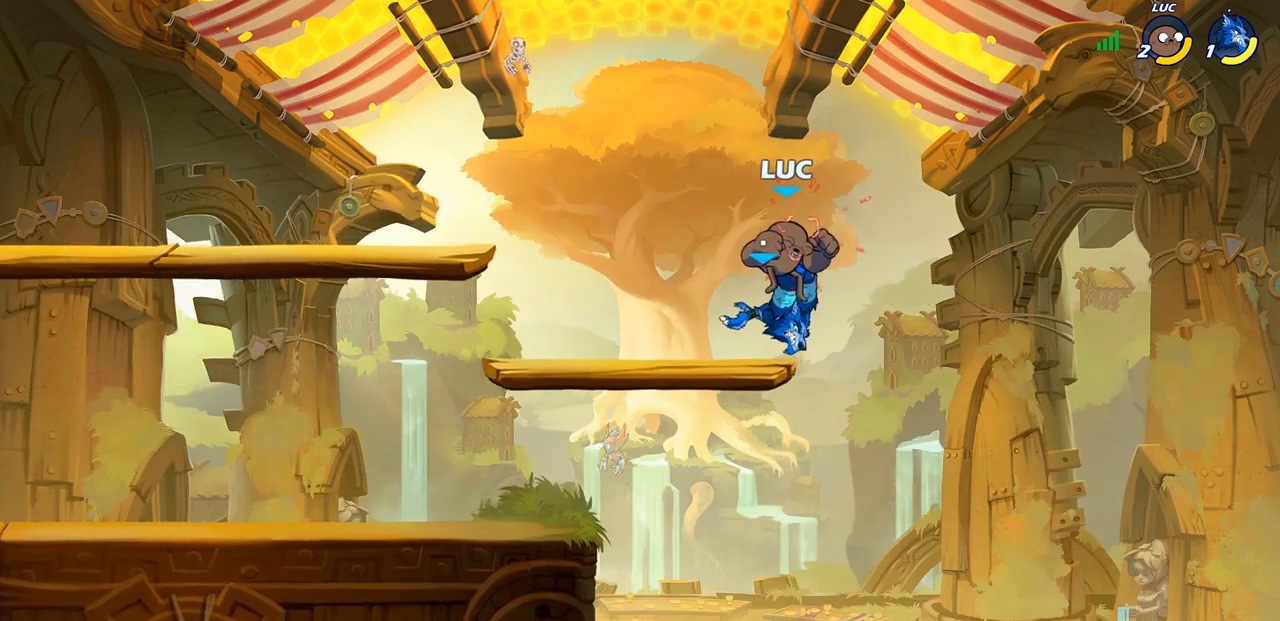
{"buttons": [], "left_stick": "left", "right_stick": "center", "events": [[17, "left_stick", "center"], [200, "left_stick", "left"]]}
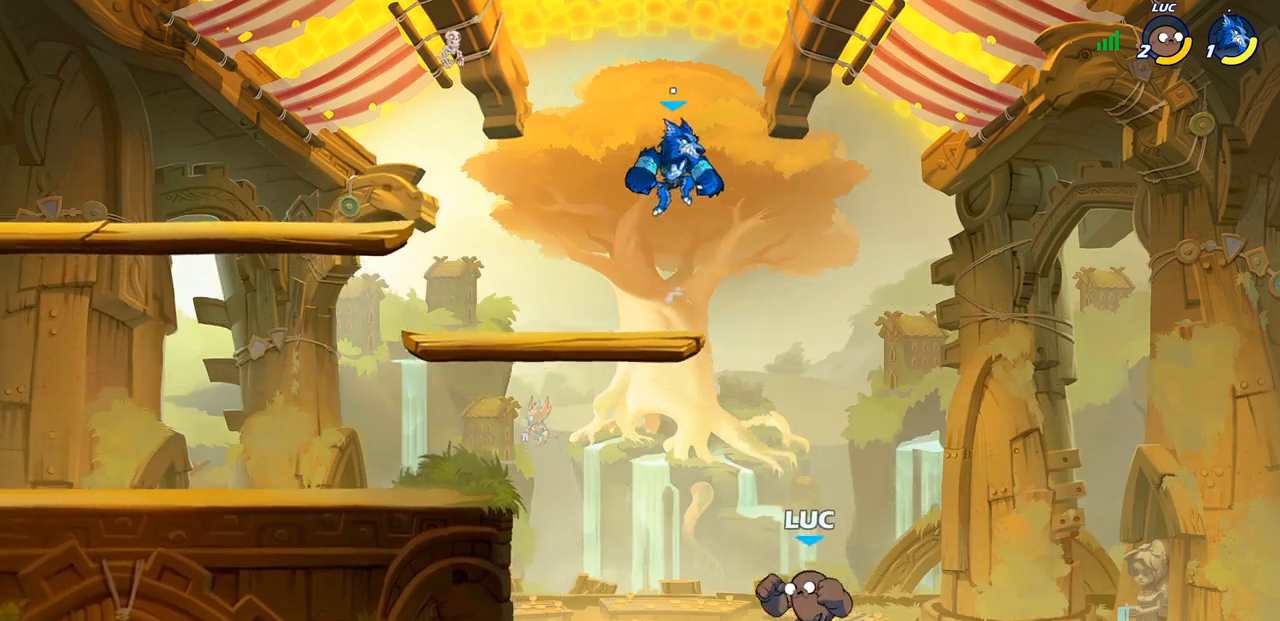
{"buttons": [], "left_stick": "right", "right_stick": "center", "events": [[50, "CROSS", "down"], [200, "CIRCLE", "down"], [217, "CROSS", "up"], [317, "CIRCLE", "up"], [433, "left_stick", "right"]]}
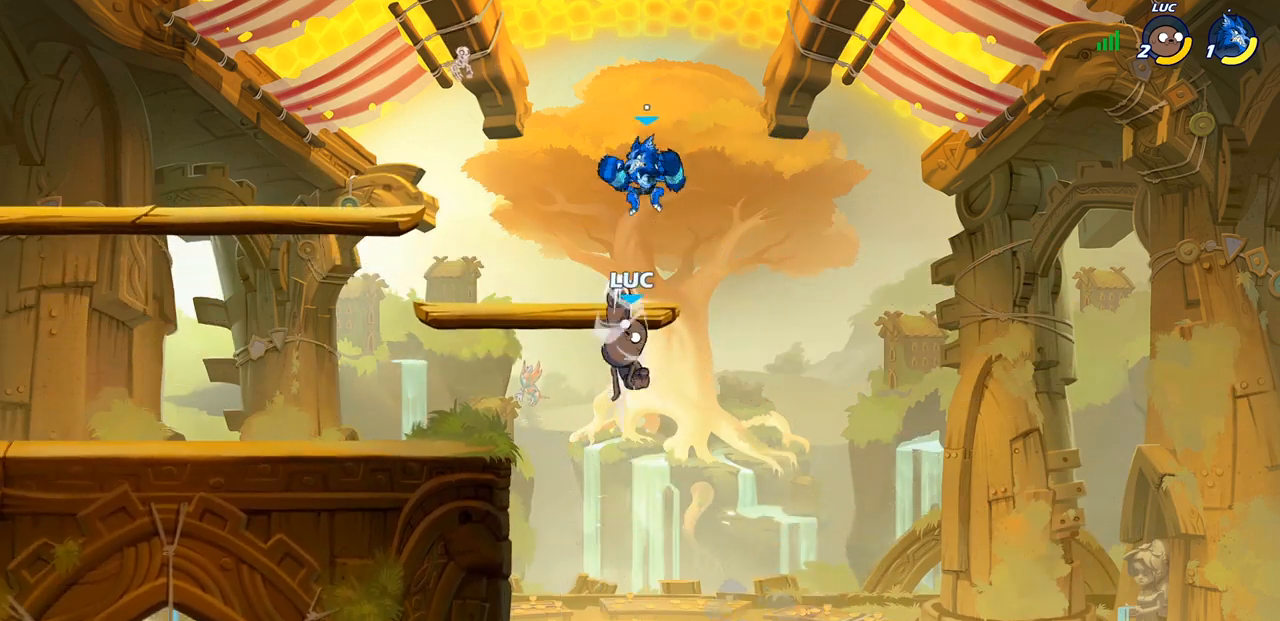
{"buttons": [], "left_stick": "center", "right_stick": "center", "events": [[183, "left_stick", "up-right"], [300, "left_stick", "right"], [483, "left_stick", "center"]]}
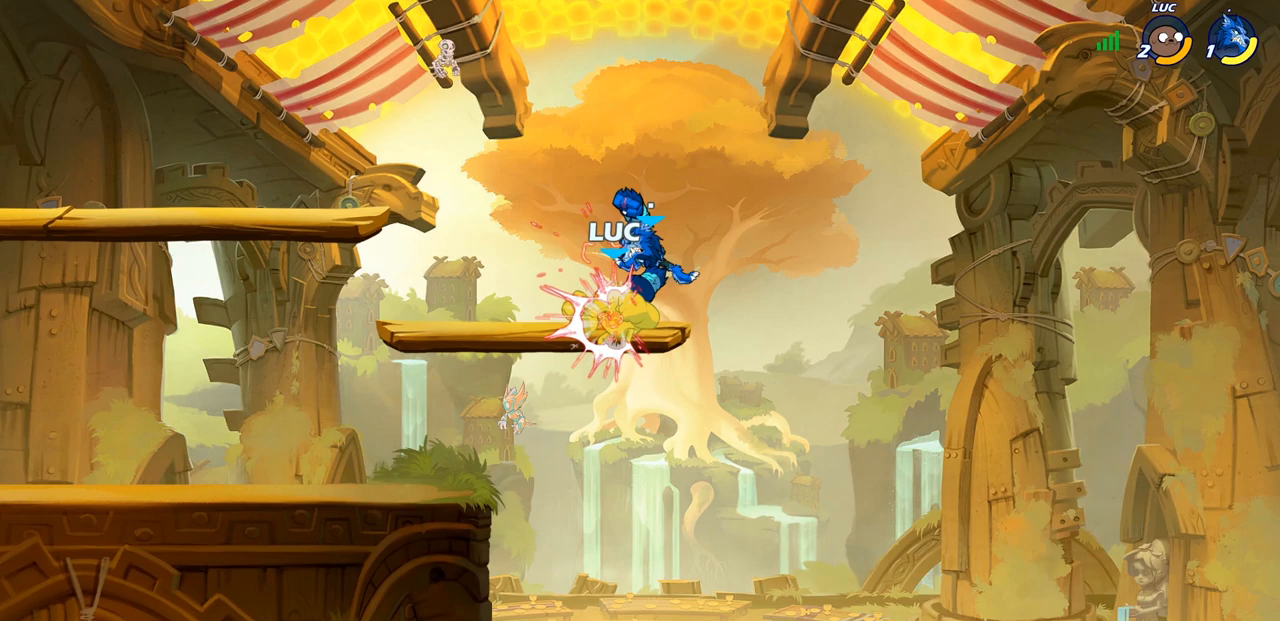
{"buttons": [], "left_stick": "left", "right_stick": "center", "events": [[200, "left_stick", "left"]]}
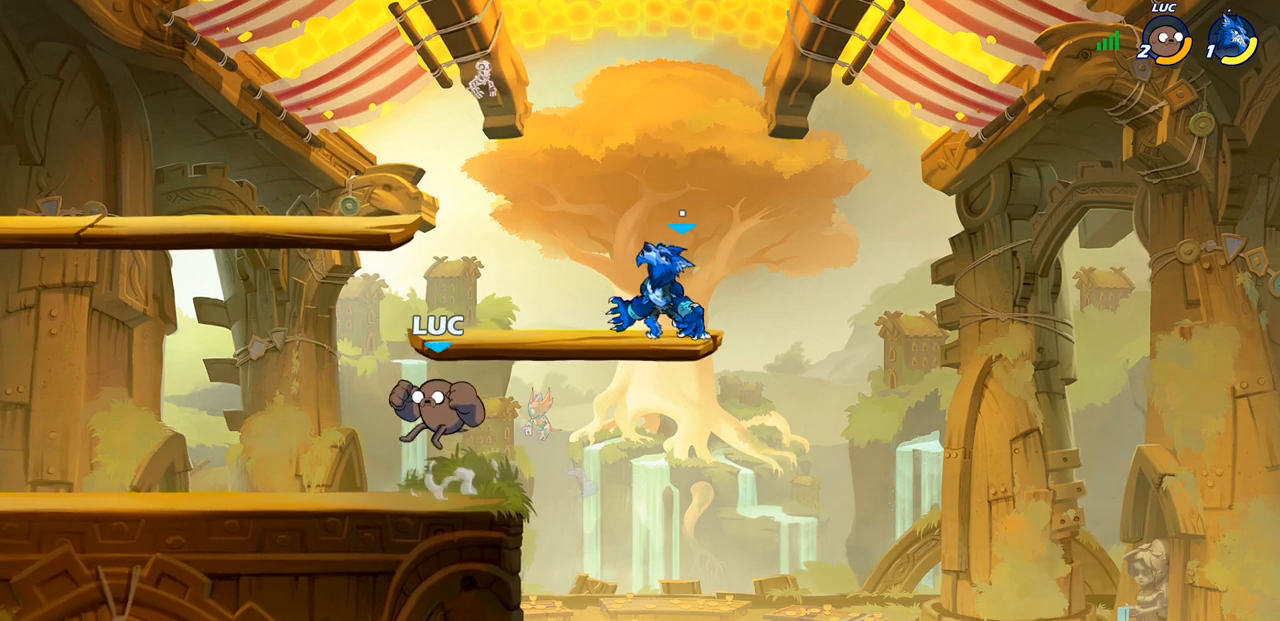
{"buttons": [], "left_stick": "right", "right_stick": "center", "events": [[200, "left_stick", "down"], [333, "left_stick", "right"], [467, "CROSS", "down"], [500, "CROSS", "up"]]}
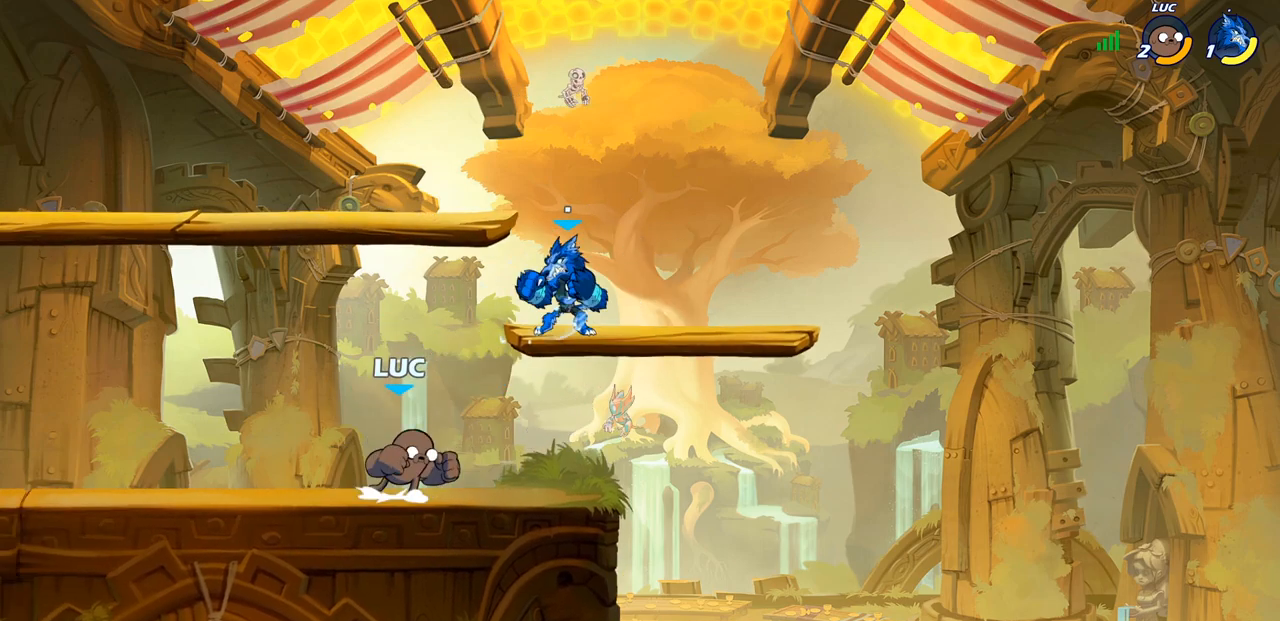
{"buttons": [], "left_stick": "center", "right_stick": "center", "events": [[33, "CROSS", "down"], [33, "SQUARE", "down"], [83, "CROSS", "up"], [117, "left_stick", "center"], [133, "SQUARE", "up"]]}
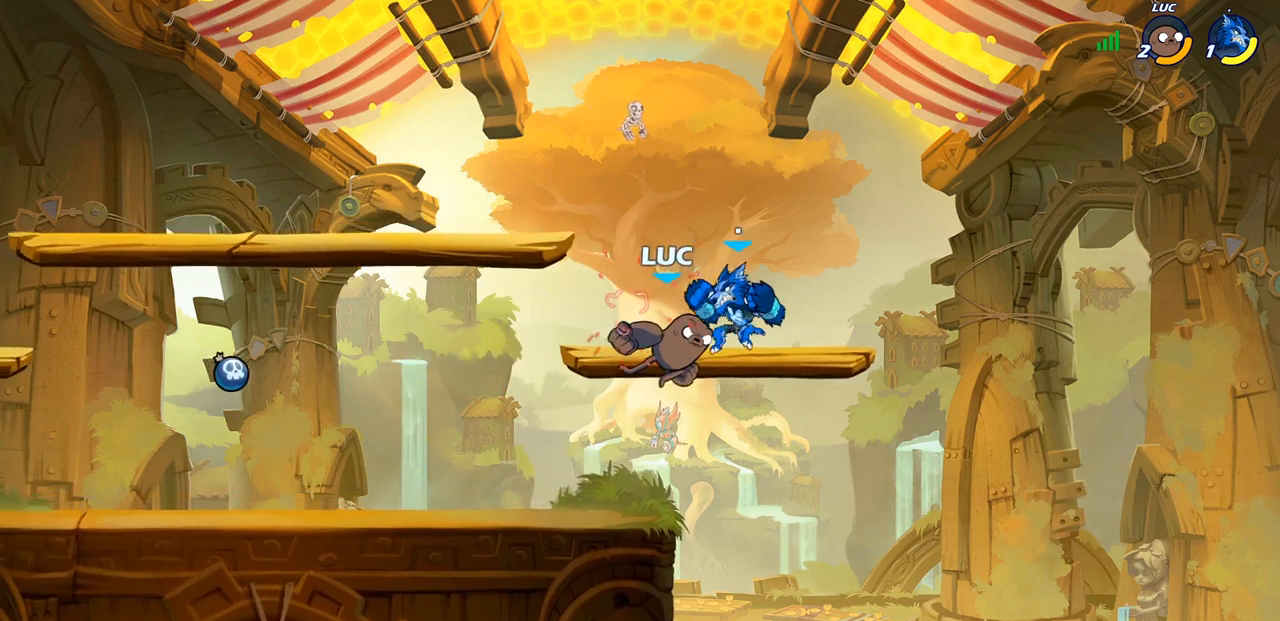
{"buttons": [], "left_stick": "down-left", "right_stick": "center", "events": [[100, "left_stick", "left"], [300, "left_stick", "down-left"]]}
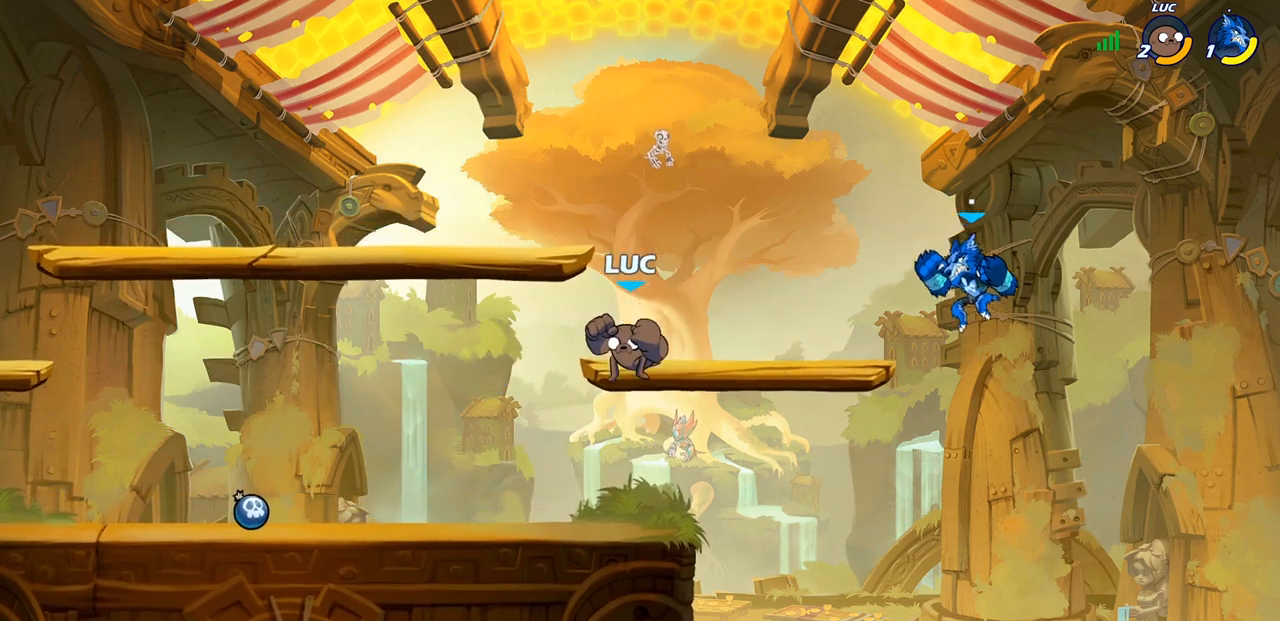
{"buttons": ["R2"], "left_stick": "right", "right_stick": "center", "events": [[150, "left_stick", "down-right"], [217, "left_stick", "right"], [417, "R2", "down"]]}
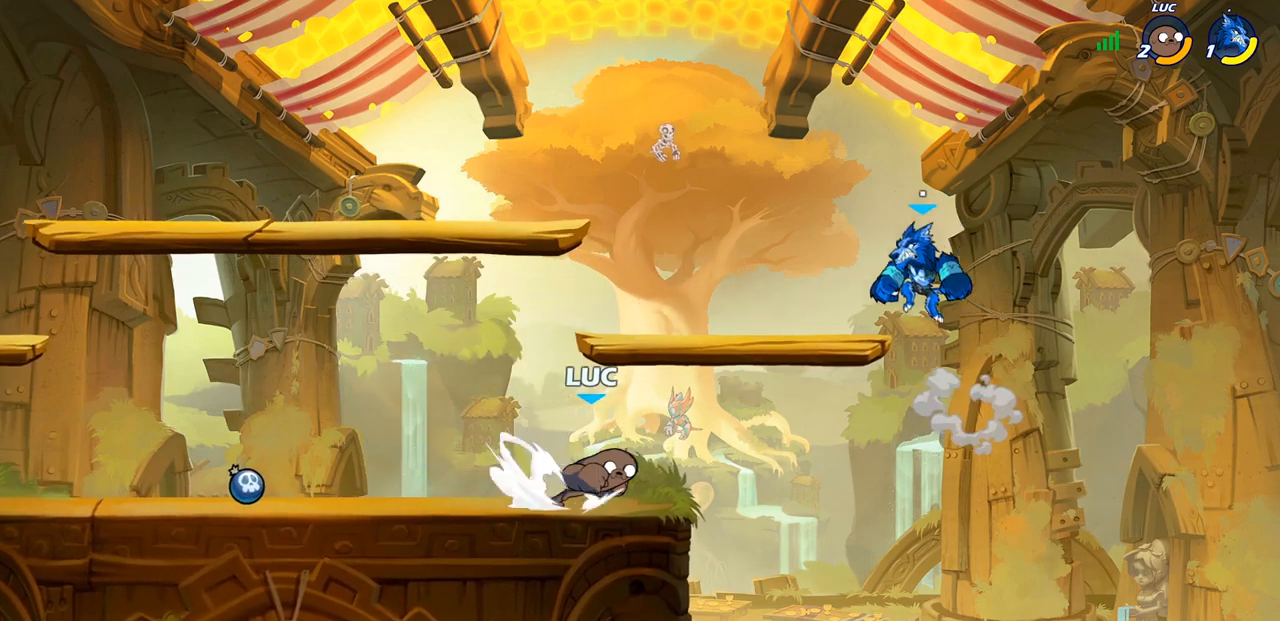
{"buttons": [], "left_stick": "left", "right_stick": "center", "events": [[50, "R2", "up"], [50, "left_stick", "center"], [150, "CROSS", "down"], [200, "SQUARE", "down"], [217, "CROSS", "up"], [217, "right_stick", "left"], [233, "left_stick", "left"], [267, "SQUARE", "up"], [267, "right_stick", "center"]]}